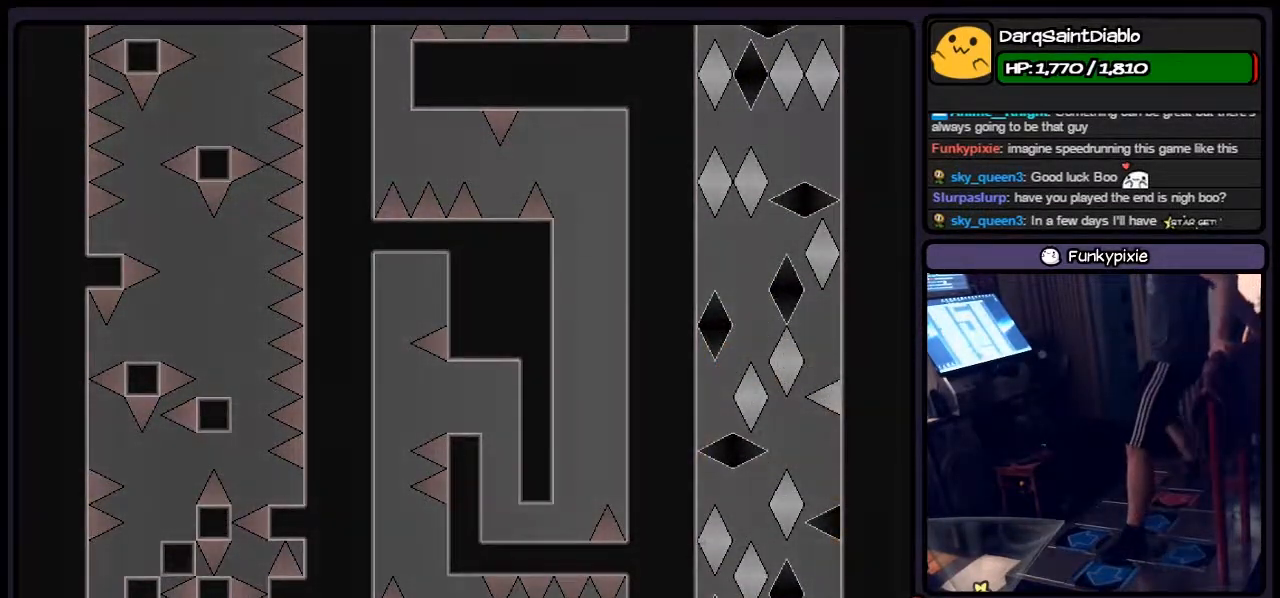
Gameplay with keyboard; each line is a JSON object with the keys held at the frame after it. "events" lists presses ("down") and releases ("up") of "down", "left", "p", "q", "r", "right", "s", "shift", "up" and "z" between this image and that frame as [ms after this image, input, new state], when the widget could be followed in between. No other keys are recorded. Mouse input is not recorded.
{"keys": [], "events": [[100, "r", "down"], [350, "r", "up"]]}
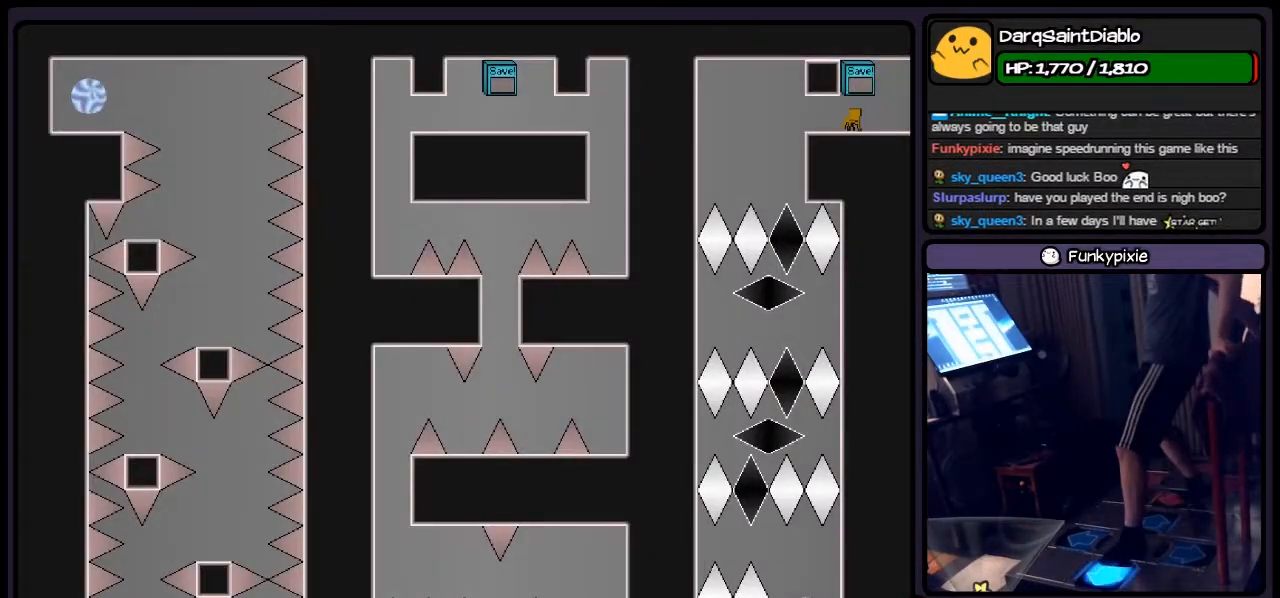
{"keys": [], "events": [[17, "left", "down"], [400, "left", "up"]]}
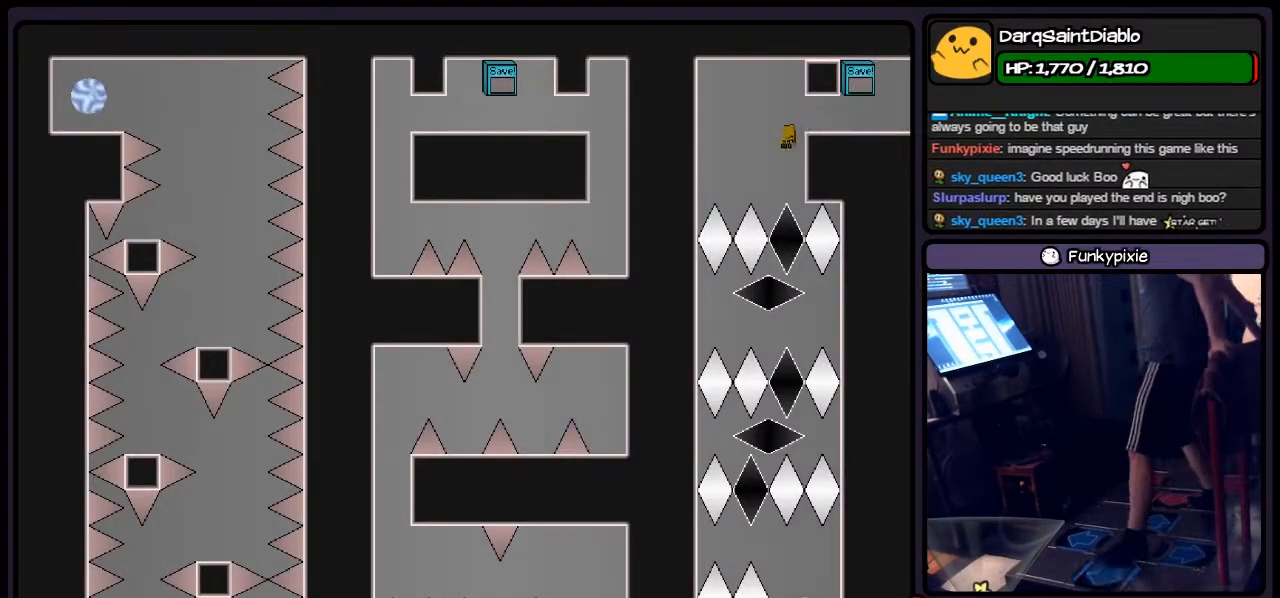
{"keys": [], "events": []}
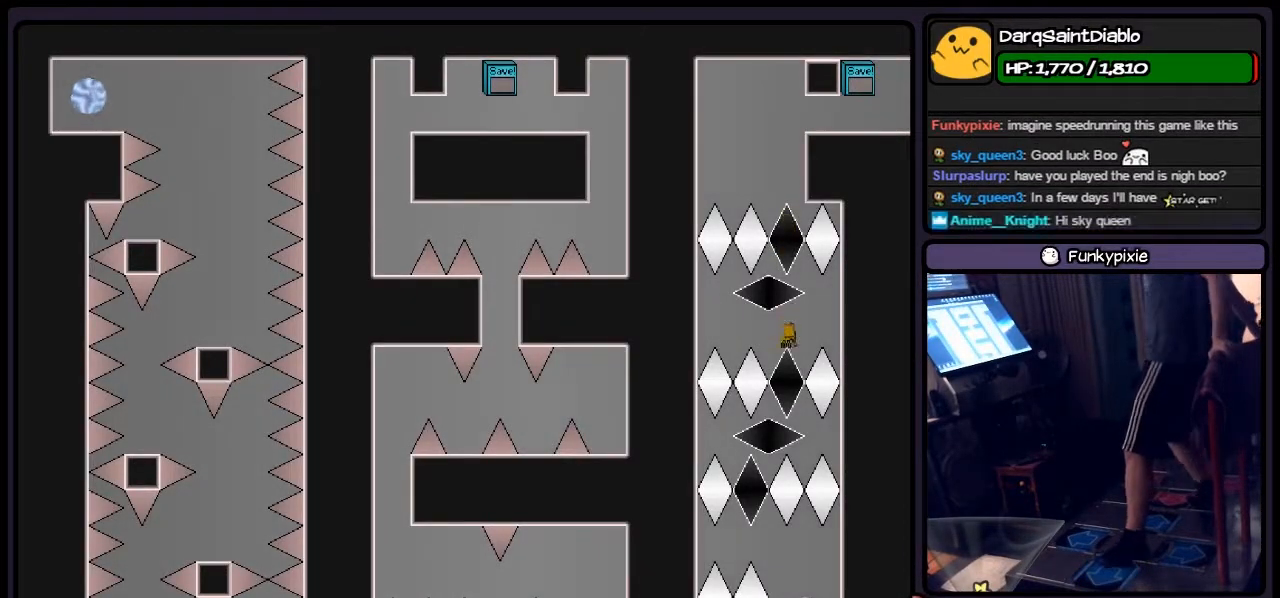
{"keys": ["right"], "events": [[67, "left", "down"], [233, "right", "down"], [483, "left", "up"]]}
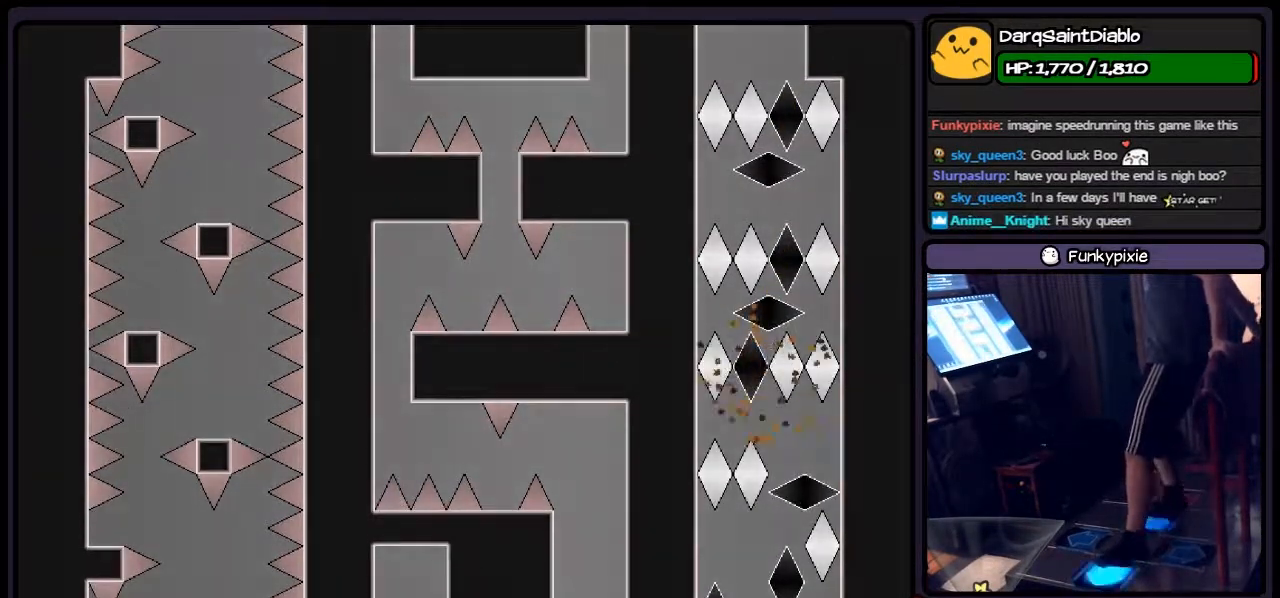
{"keys": [], "events": [[67, "left", "down"], [183, "right", "up"], [400, "left", "up"]]}
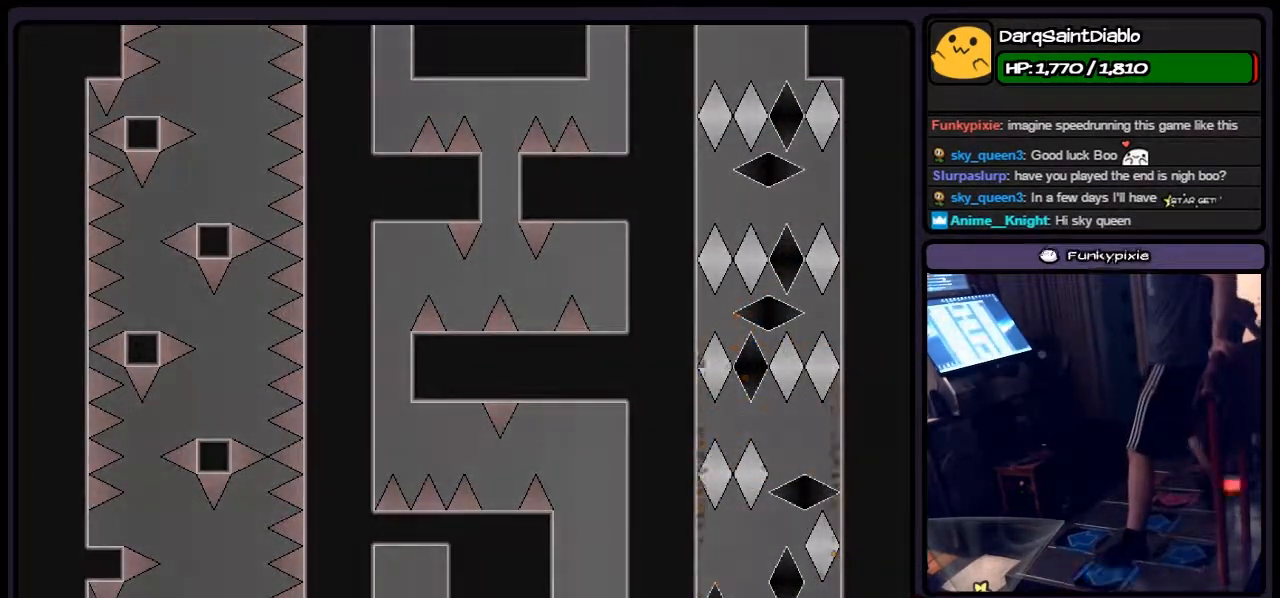
{"keys": ["r"], "events": [[100, "shift", "down"], [233, "shift", "up"], [317, "r", "down"]]}
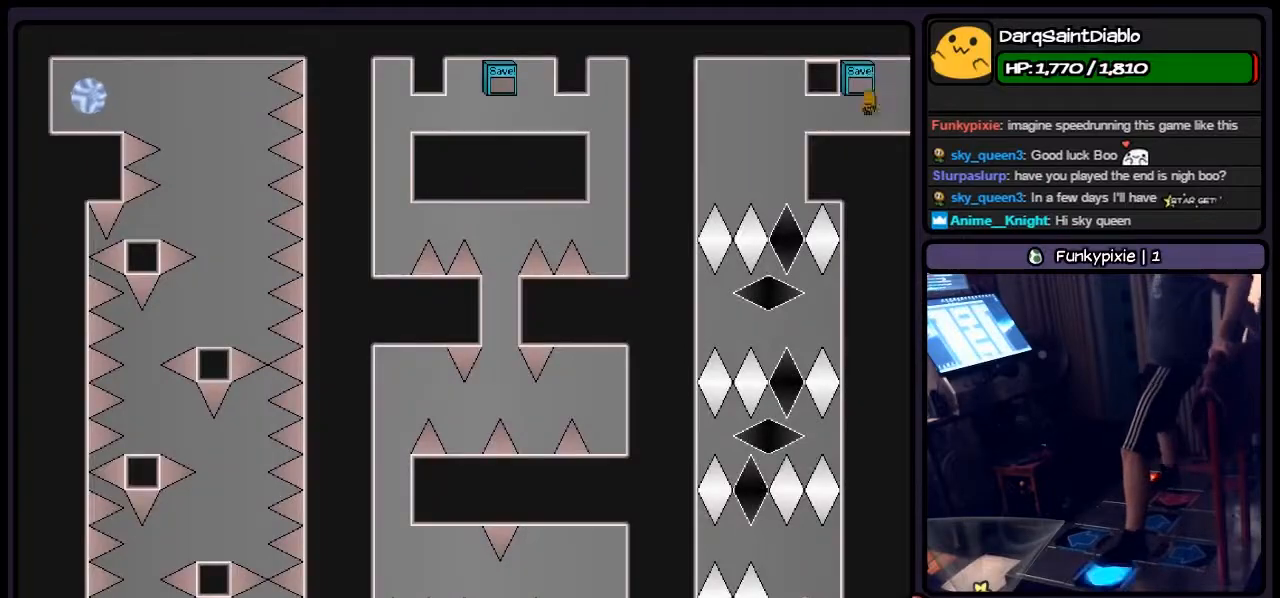
{"keys": ["left"], "events": [[17, "left", "down"], [233, "r", "up"]]}
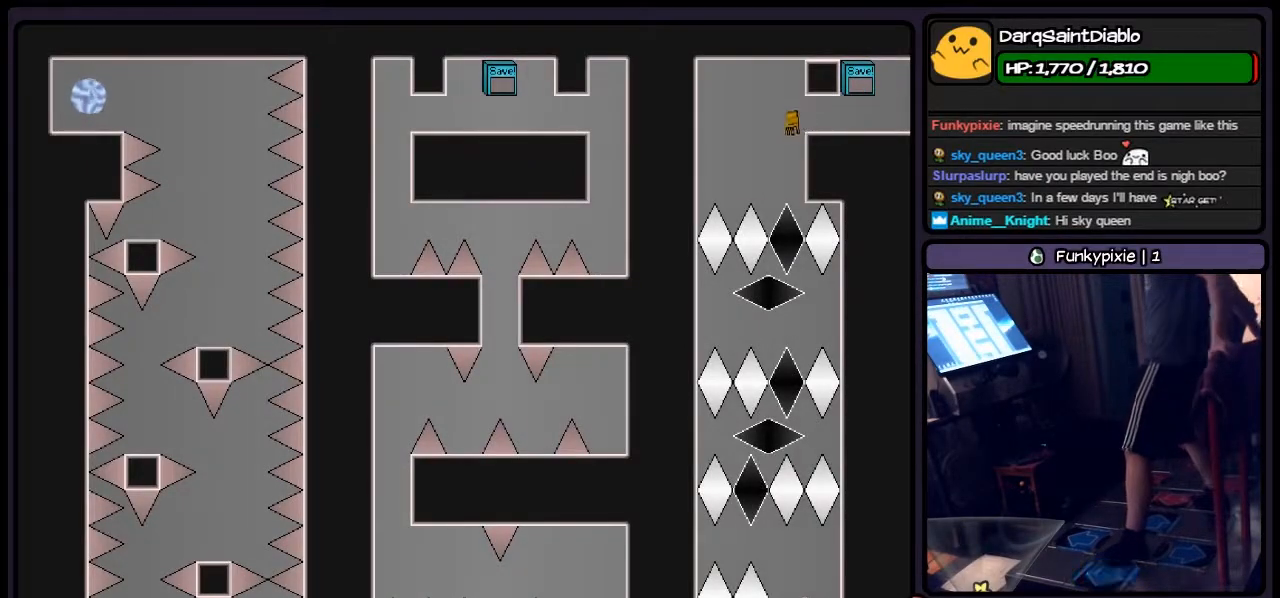
{"keys": [], "events": [[17, "left", "up"]]}
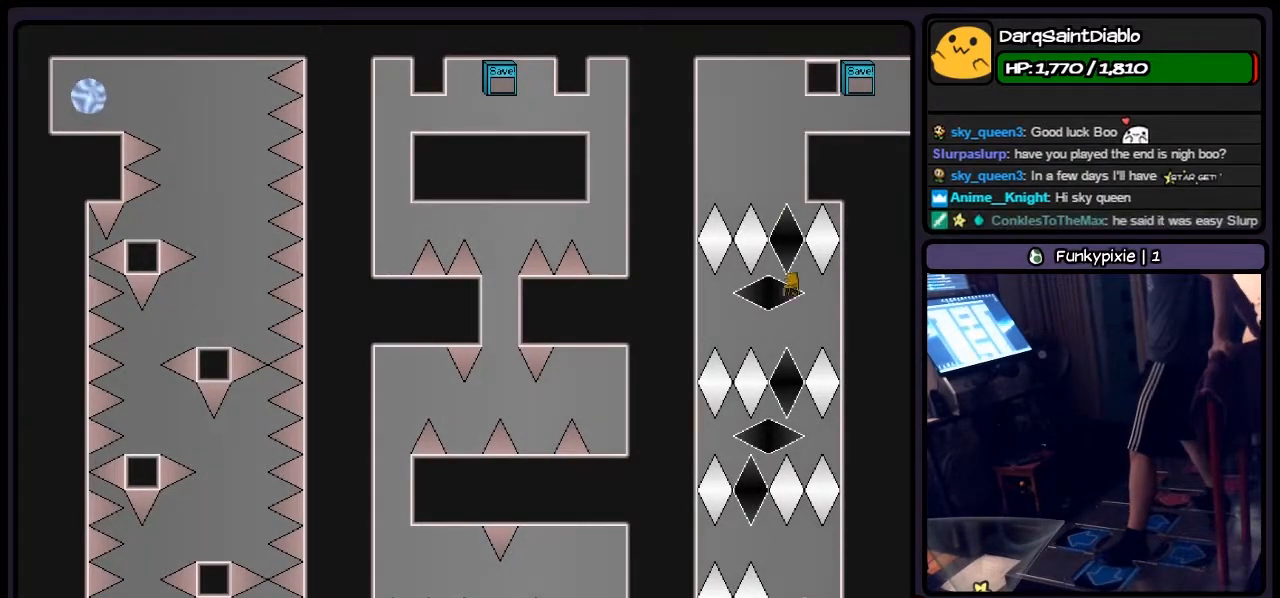
{"keys": ["left", "right"], "events": [[150, "left", "down"], [400, "right", "down"]]}
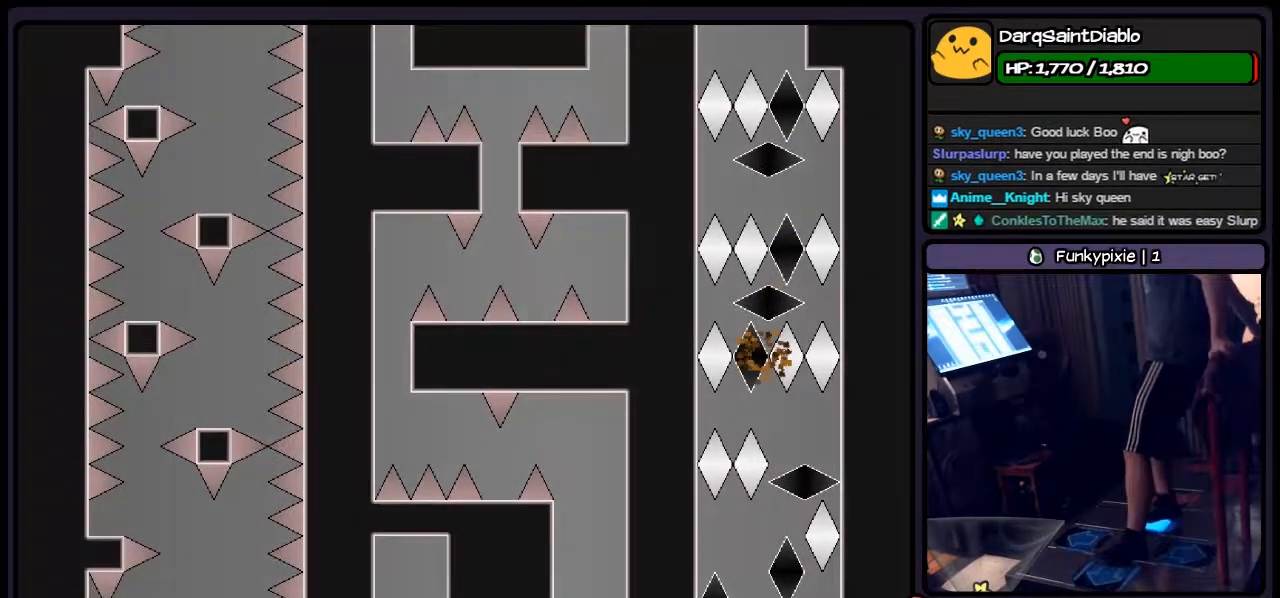
{"keys": [], "events": [[100, "left", "up"], [183, "left", "down"], [317, "right", "up"], [483, "left", "up"]]}
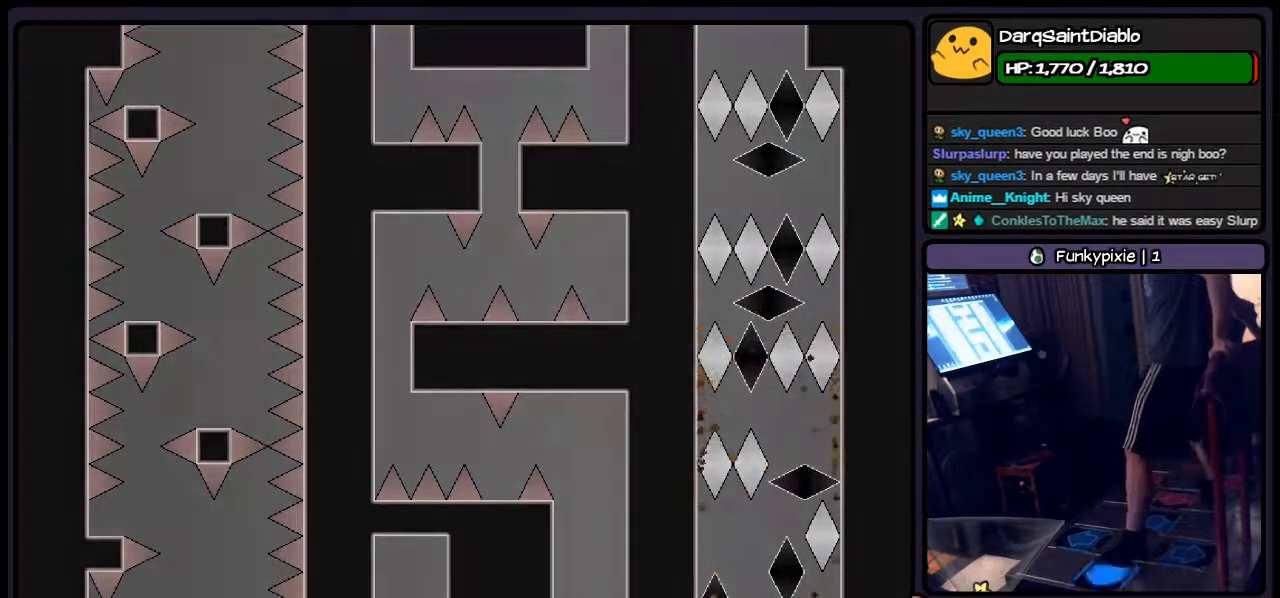
{"keys": ["r"], "events": [[483, "r", "down"]]}
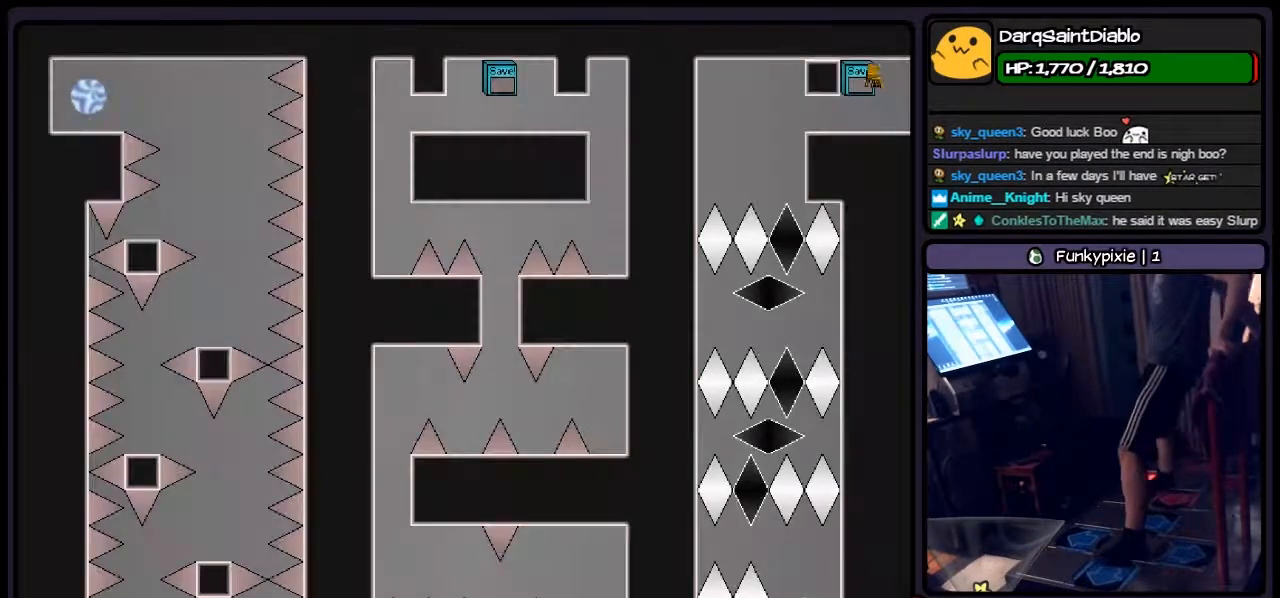
{"keys": ["left"], "events": [[183, "left", "down"], [400, "r", "up"]]}
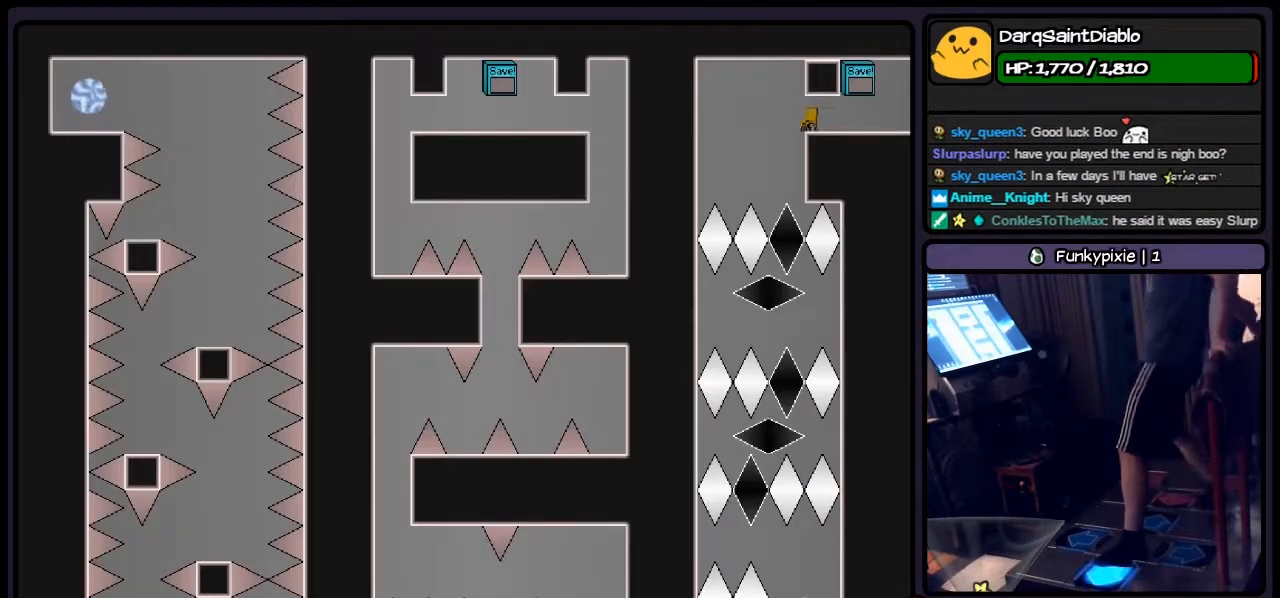
{"keys": [], "events": [[150, "left", "up"]]}
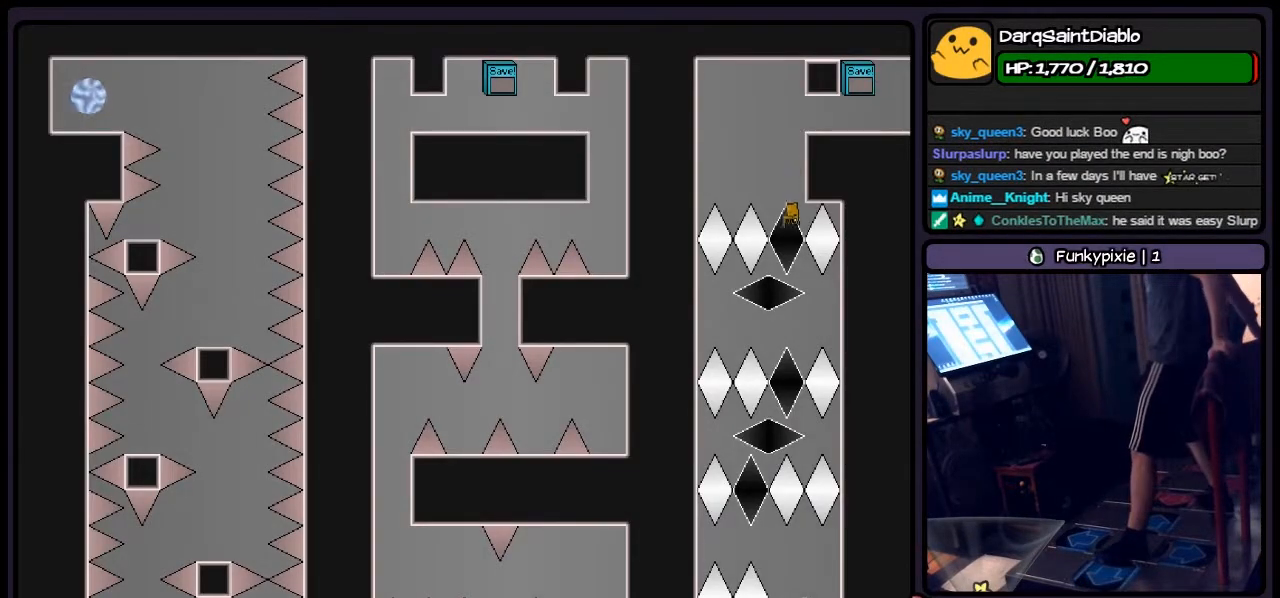
{"keys": ["left"], "events": [[267, "left", "down"]]}
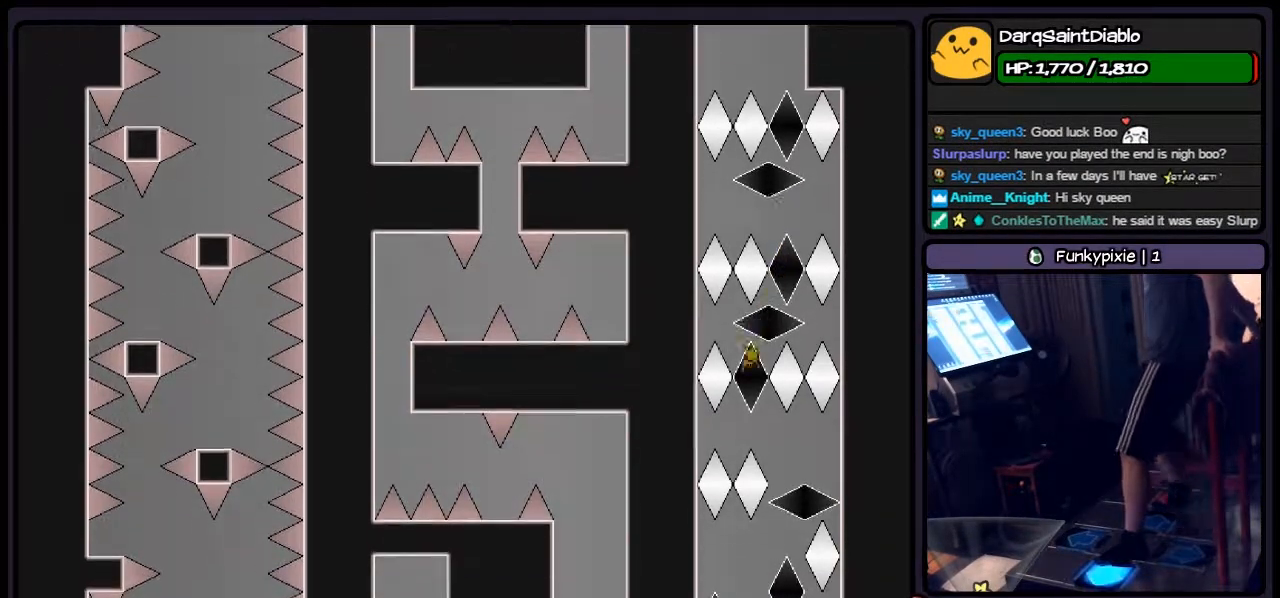
{"keys": ["left"], "events": [[17, "right", "down"], [267, "left", "up"], [350, "left", "down"], [483, "right", "up"]]}
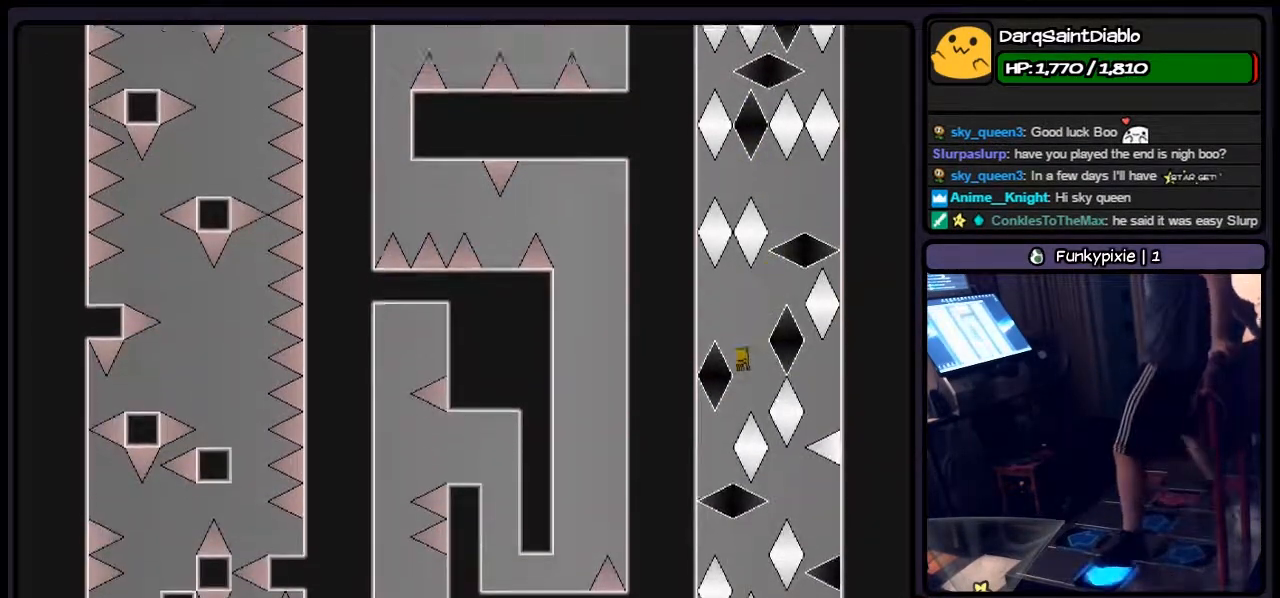
{"keys": ["right"], "events": [[233, "left", "up"], [400, "right", "down"]]}
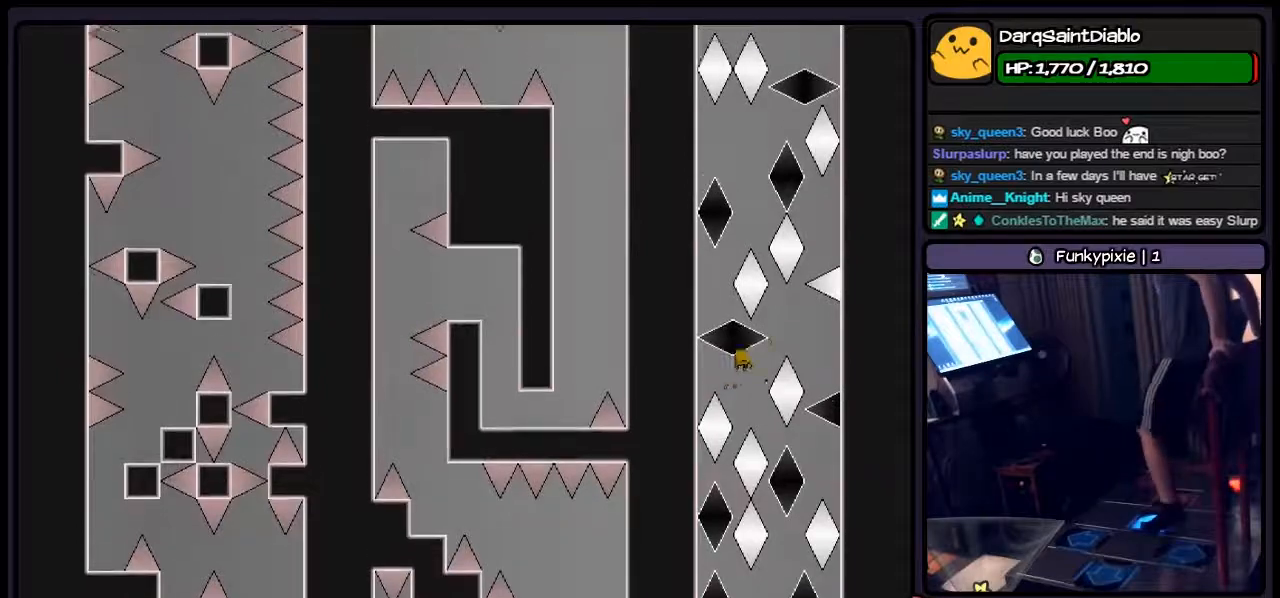
{"keys": ["right", "shift"], "events": [[100, "shift", "down"]]}
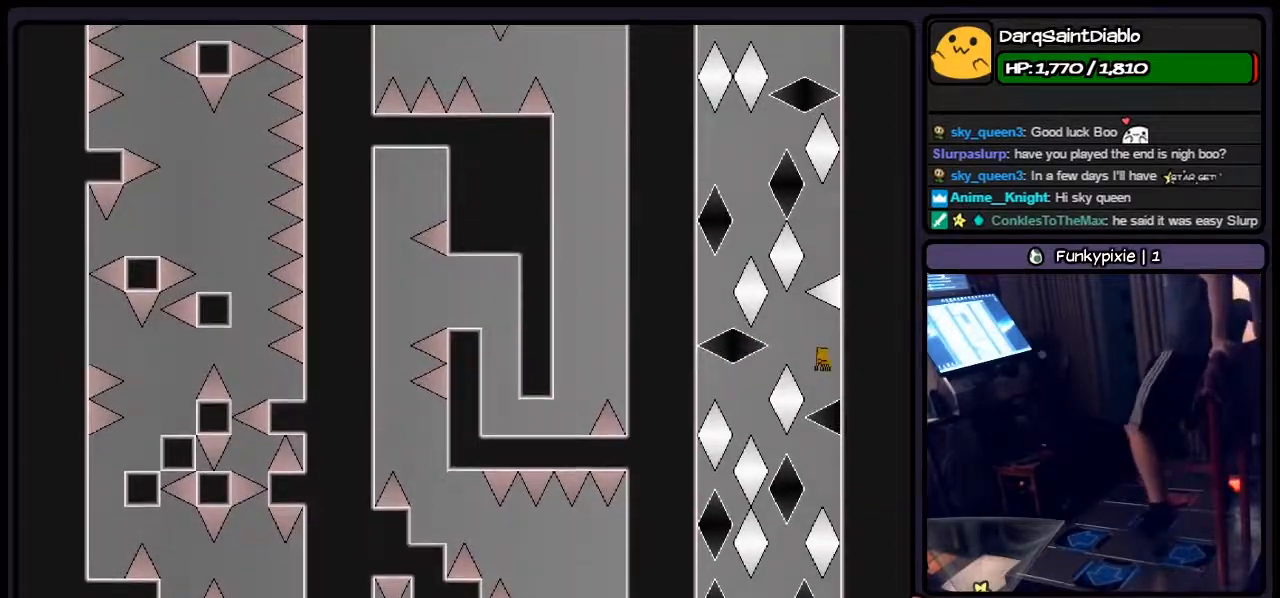
{"keys": [], "events": [[67, "right", "up"], [233, "left", "down"], [400, "shift", "up"], [483, "left", "up"]]}
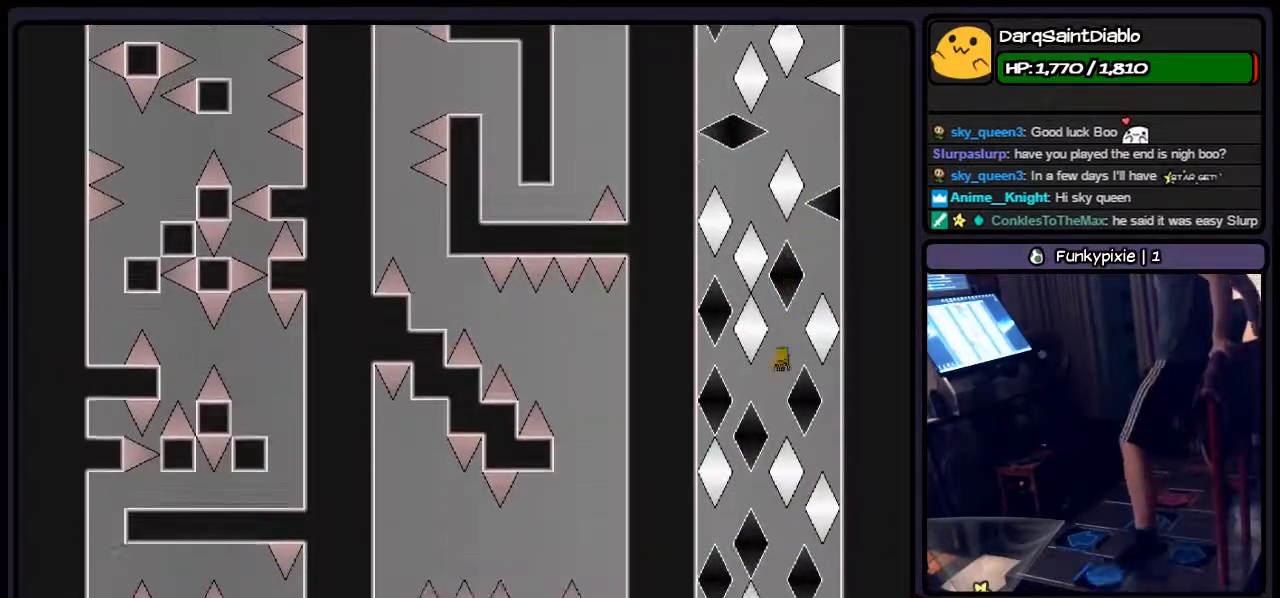
{"keys": [], "events": [[150, "left", "down"], [400, "left", "up"]]}
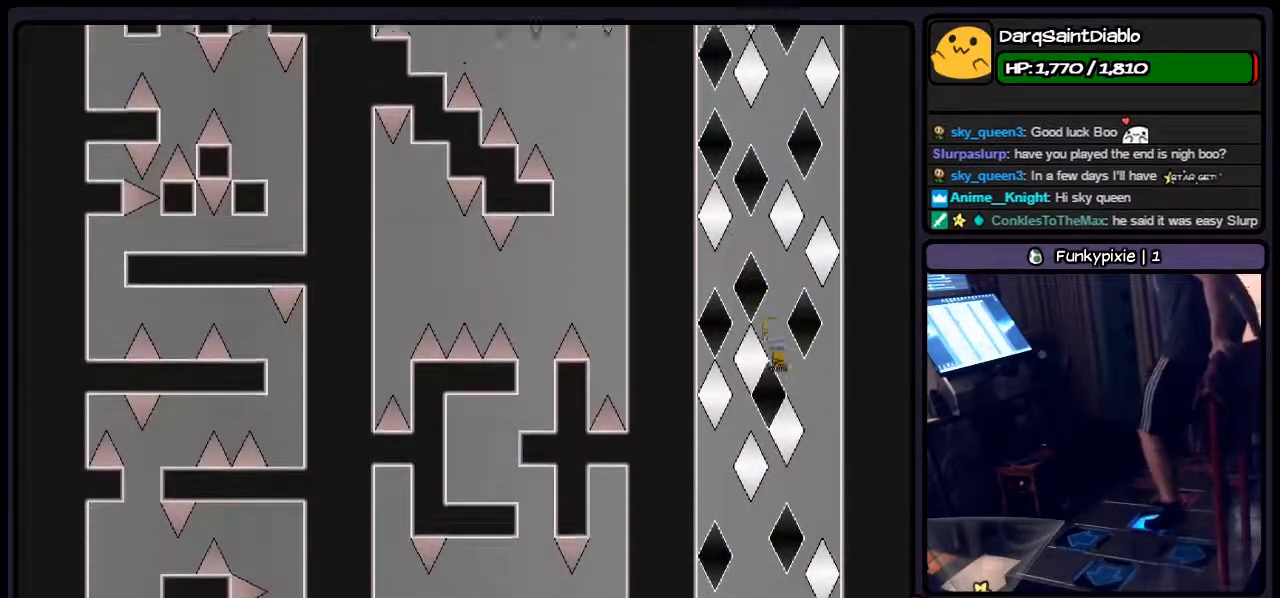
{"keys": [], "events": [[67, "right", "down"], [483, "right", "up"]]}
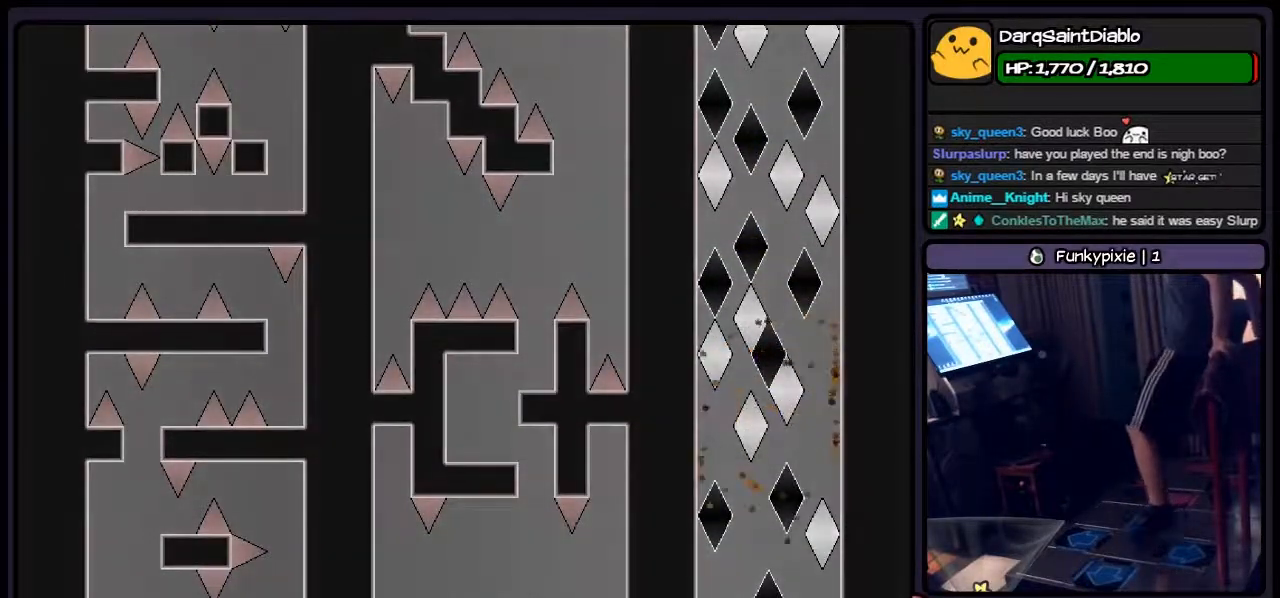
{"keys": [], "events": []}
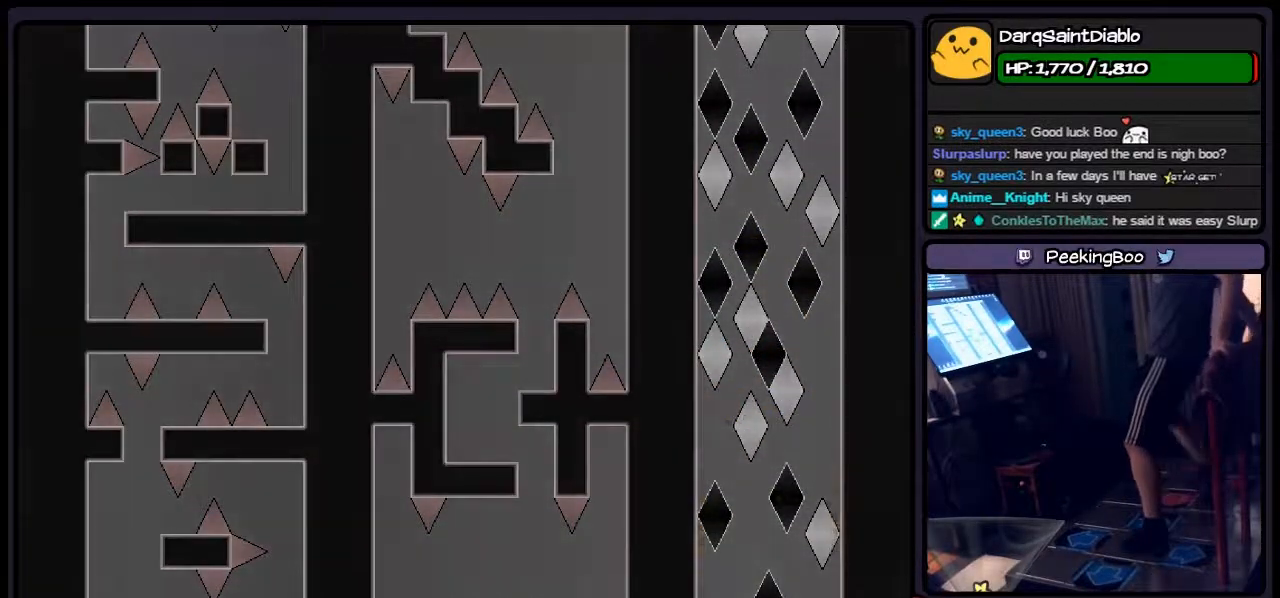
{"keys": [], "events": []}
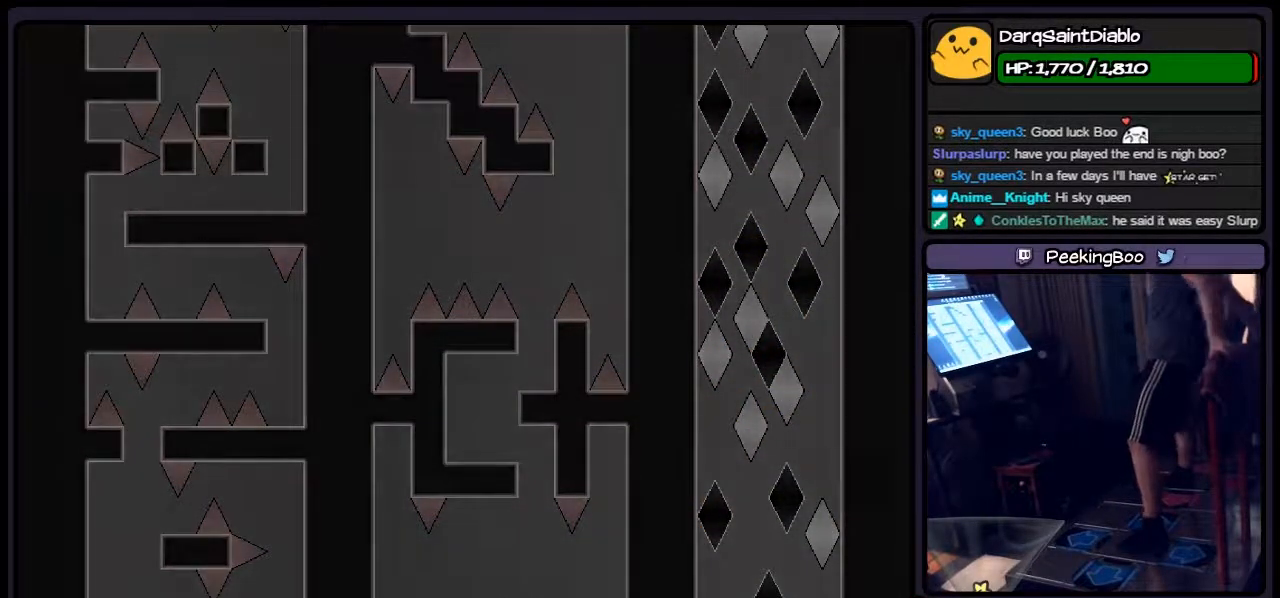
{"keys": ["r"], "events": [[483, "r", "down"]]}
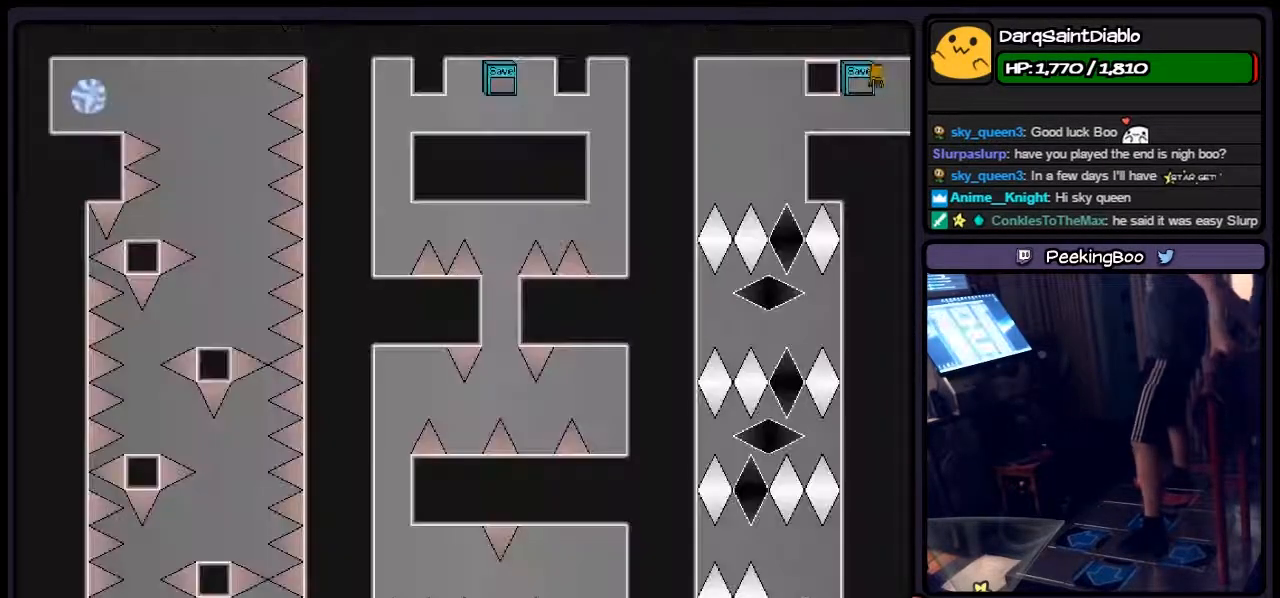
{"keys": [], "events": [[150, "r", "up"]]}
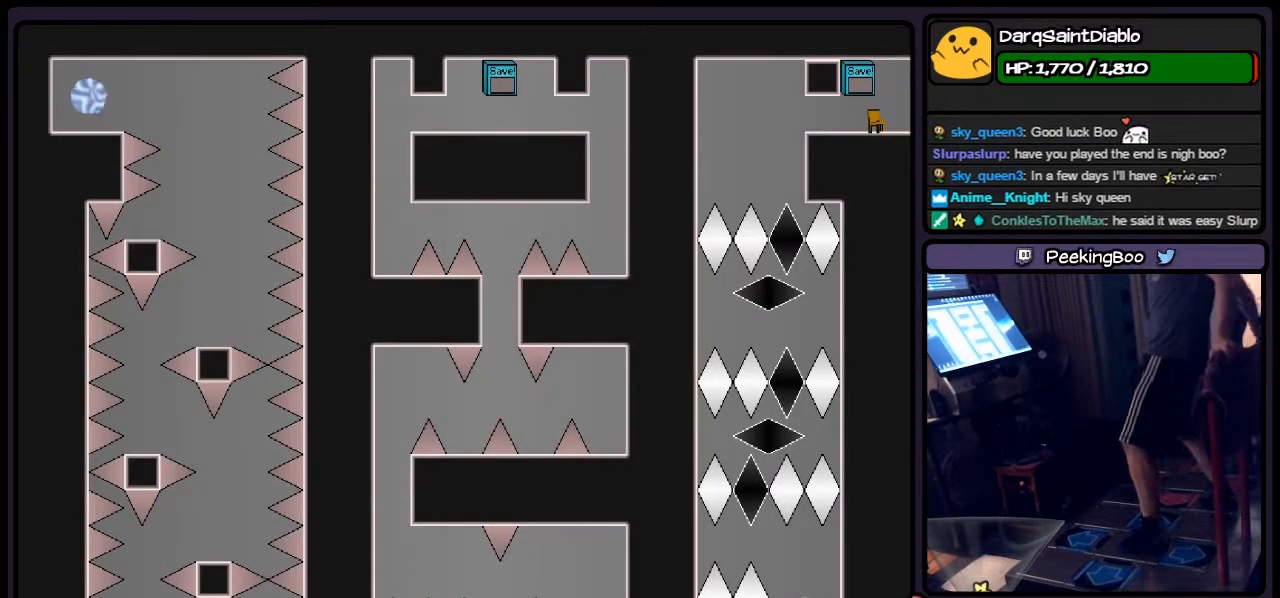
{"keys": [], "events": []}
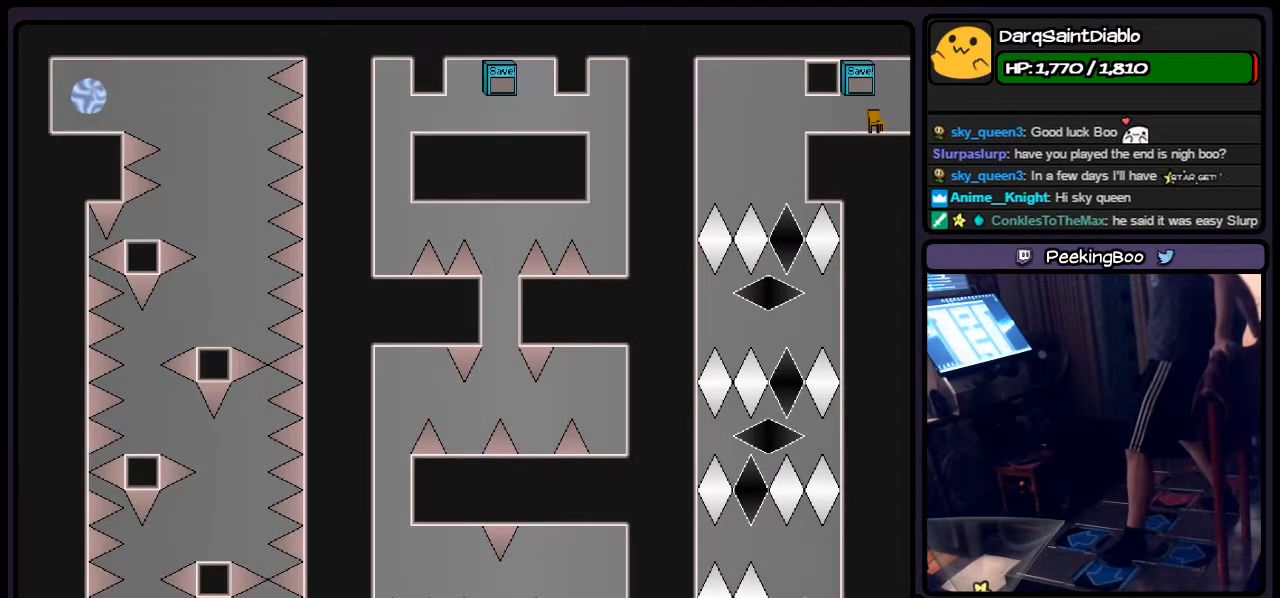
{"keys": ["left"], "events": [[67, "left", "down"]]}
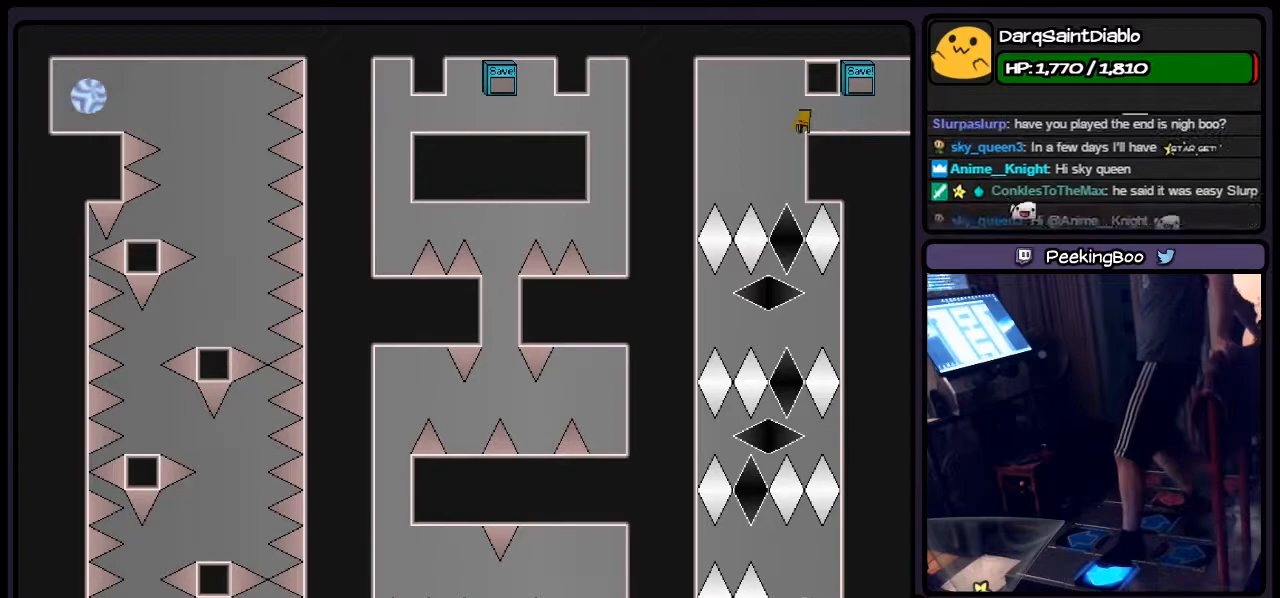
{"keys": ["right"], "events": [[150, "left", "up"], [350, "right", "down"]]}
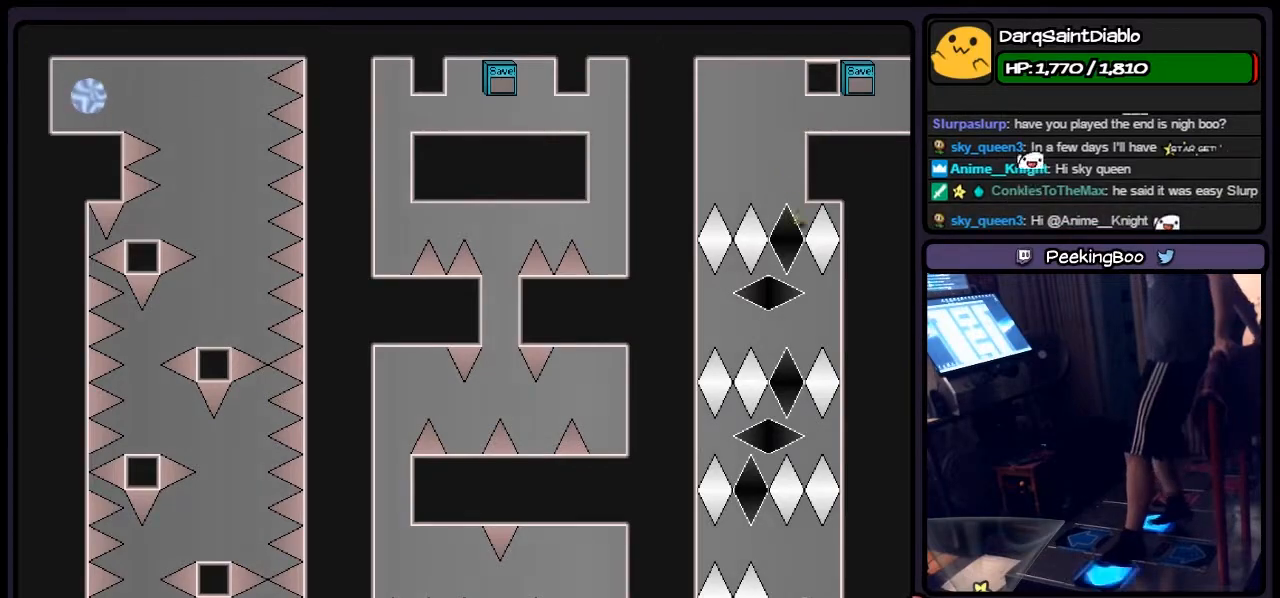
{"keys": [], "events": [[67, "left", "down"], [267, "right", "up"], [483, "left", "up"]]}
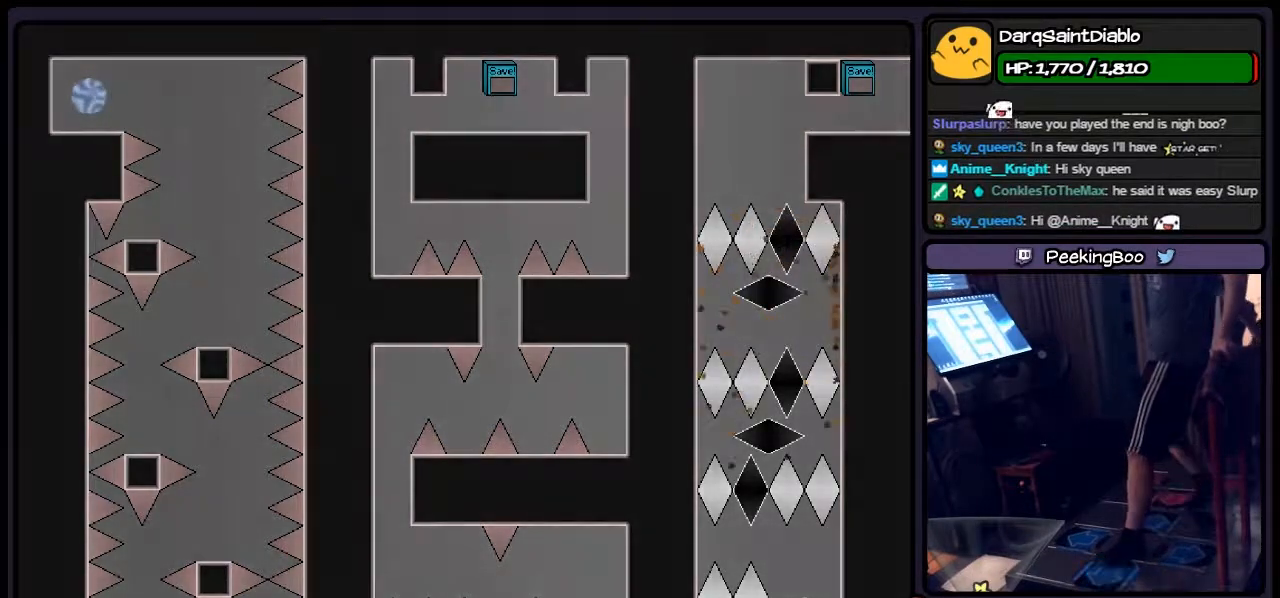
{"keys": ["left", "r"], "events": [[317, "r", "down"], [483, "left", "down"]]}
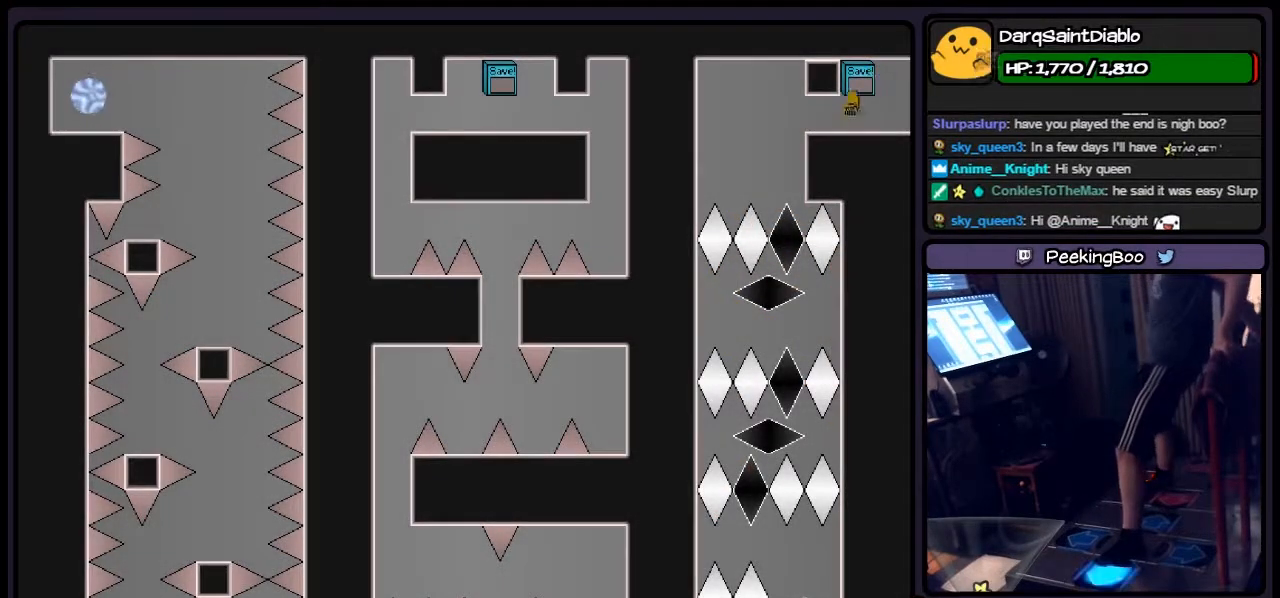
{"keys": [], "events": [[100, "r", "up"], [400, "left", "up"]]}
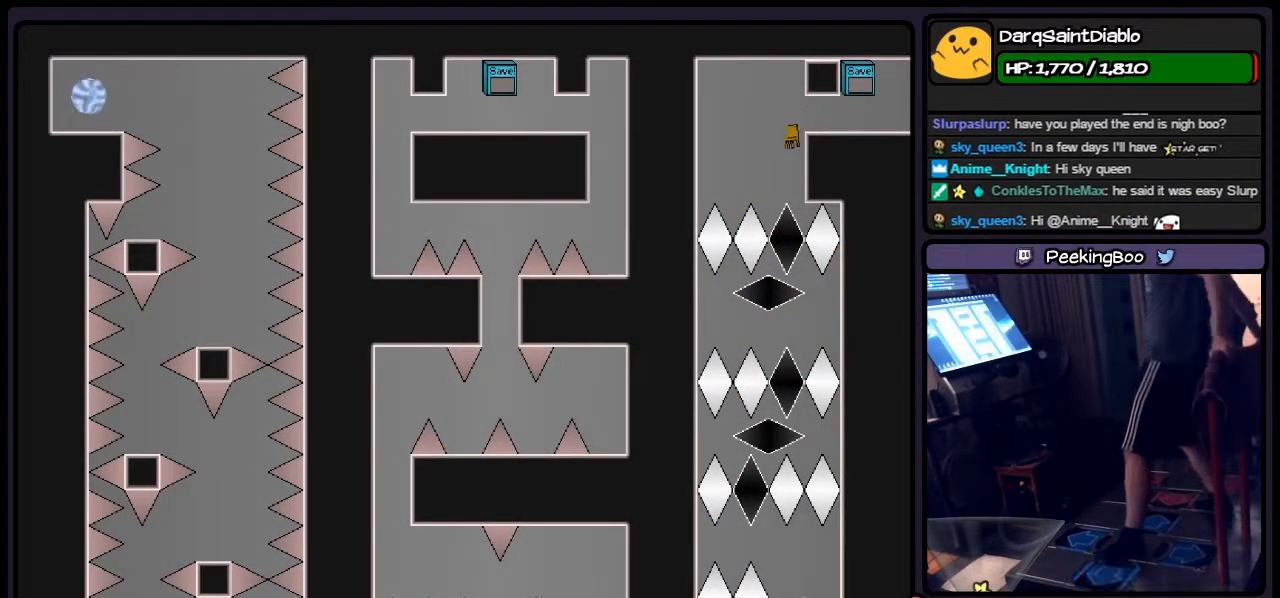
{"keys": [], "events": []}